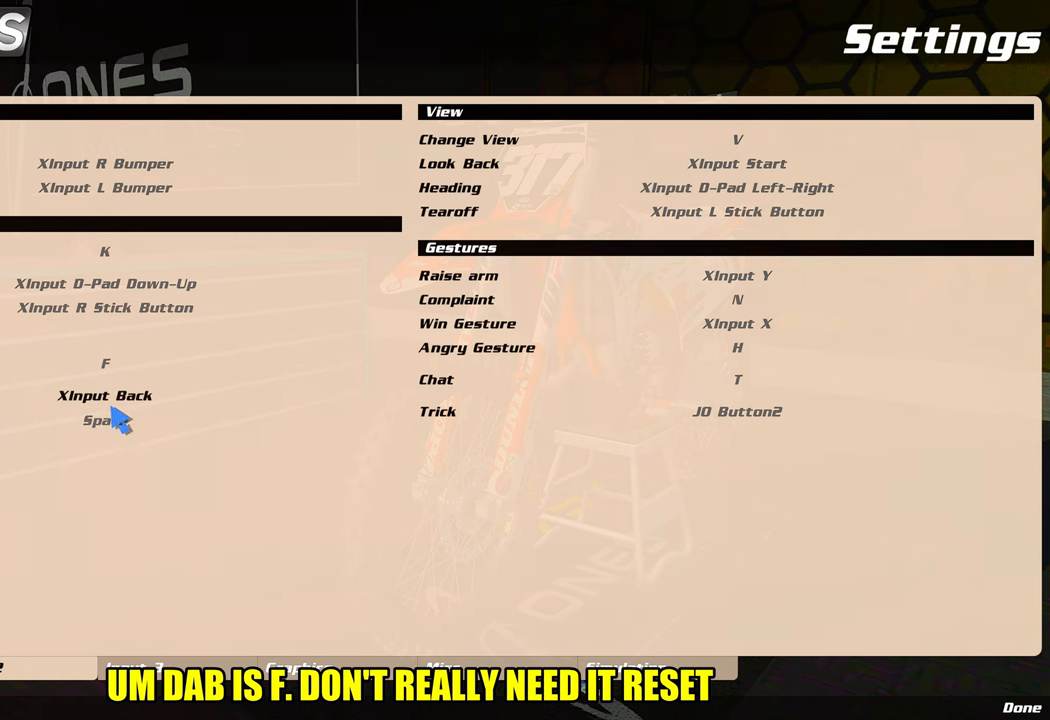
Gameplay with a controller (PlayStation layout); each line is a JSON object with the inputs held at the frame after it. "events" lists button and stick changes between this image and that frame as [ms after this image, input, new state], when the widget could be followed in between.
{"buttons": ["SELECT"], "left_stick": "center", "right_stick": "center", "events": [[483, "SELECT", "down"]]}
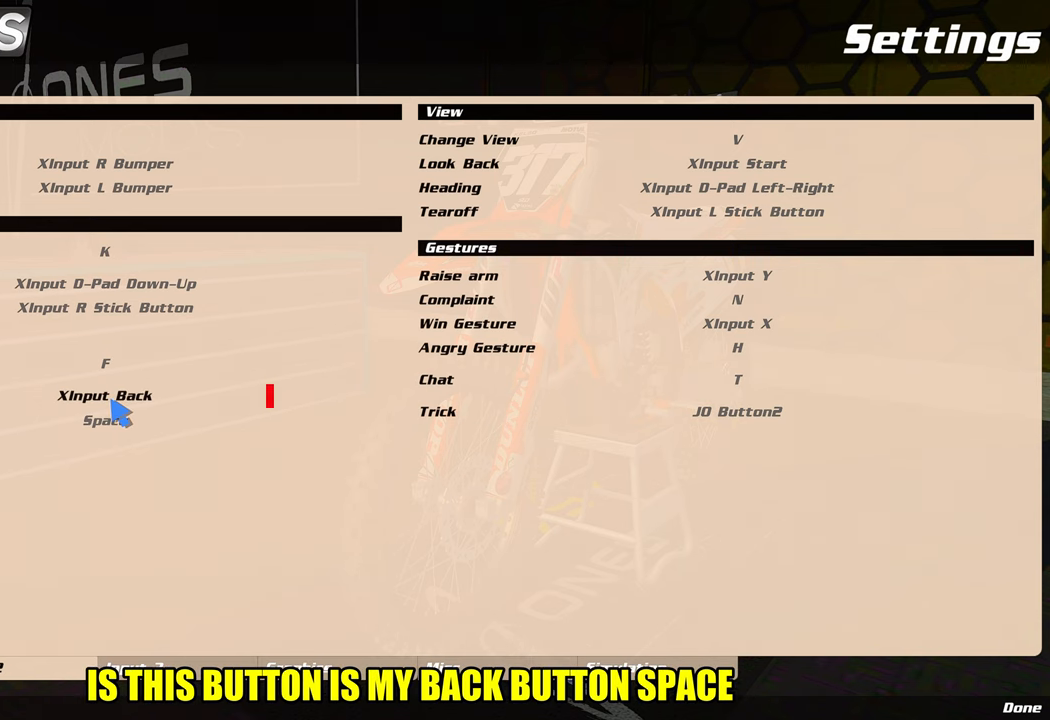
{"buttons": ["SELECT"], "left_stick": "center", "right_stick": "center", "events": [[117, "SELECT", "up"], [233, "SELECT", "down"], [300, "SELECT", "up"], [433, "SELECT", "down"]]}
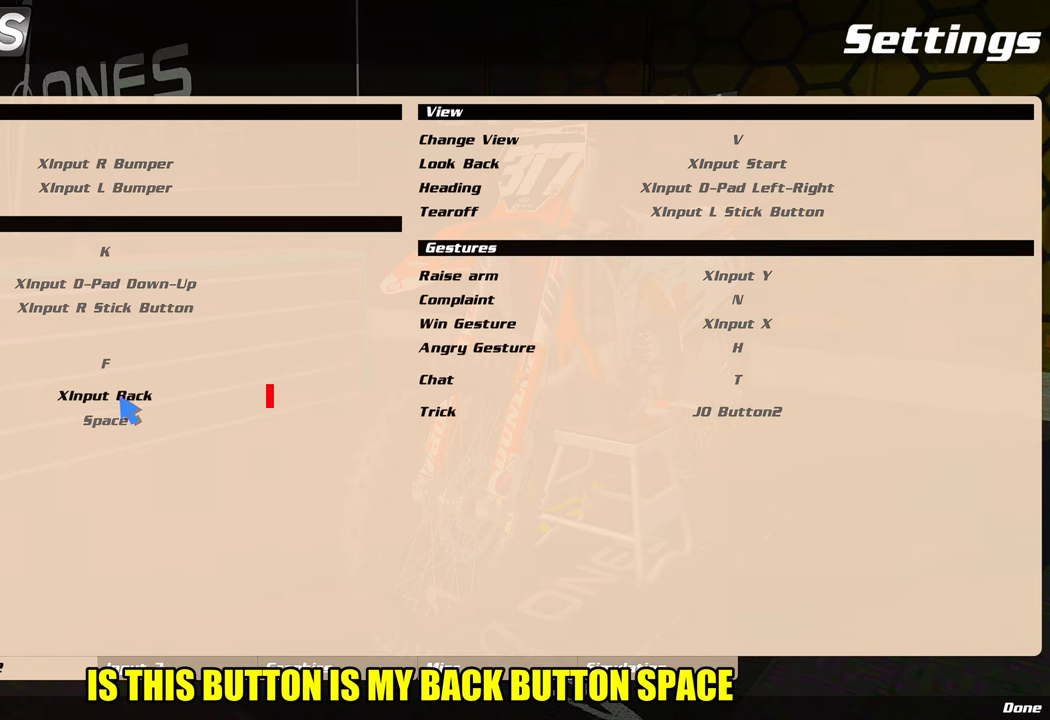
{"buttons": ["SELECT"], "left_stick": "center", "right_stick": "center", "events": [[33, "SELECT", "up"], [167, "SELECT", "down"], [217, "SELECT", "up"], [300, "SELECT", "down"], [383, "SELECT", "up"], [467, "SELECT", "down"]]}
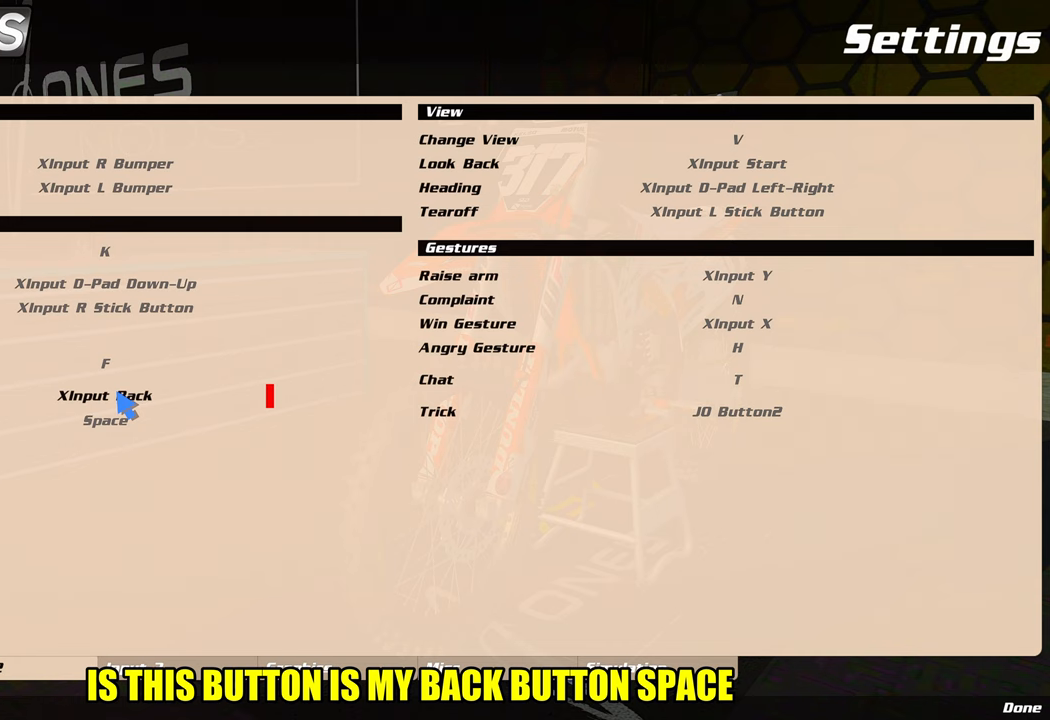
{"buttons": [], "left_stick": "center", "right_stick": "center", "events": [[50, "SELECT", "up"], [133, "SELECT", "down"], [233, "SELECT", "up"], [333, "SELECT", "down"], [400, "SELECT", "up"]]}
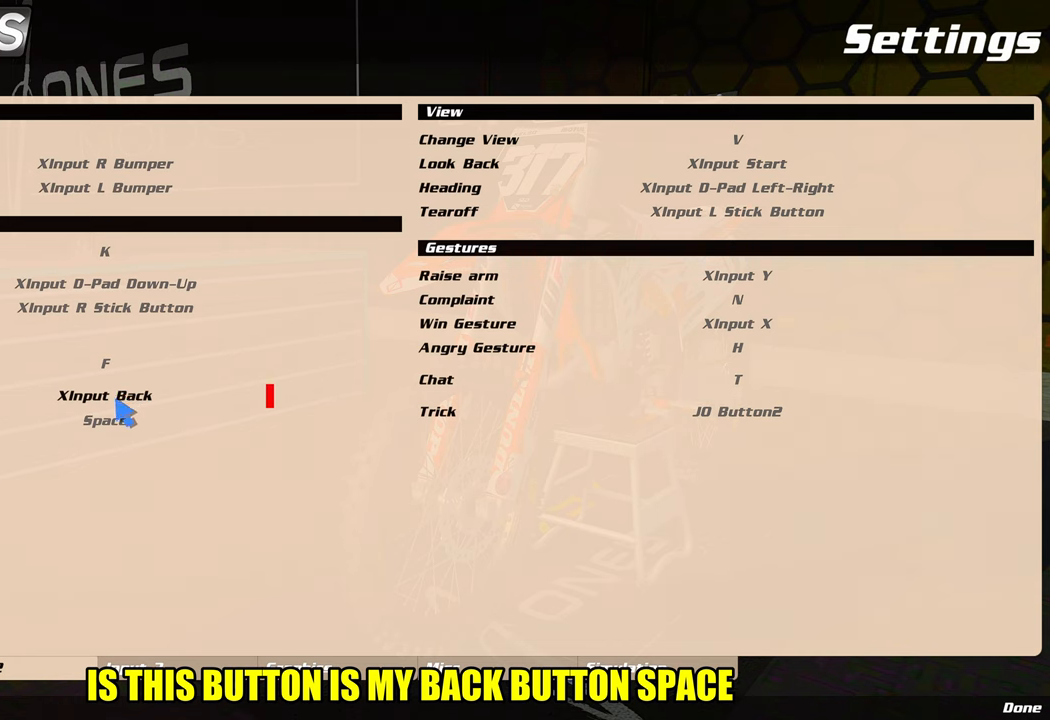
{"buttons": [], "left_stick": "center", "right_stick": "center", "events": [[17, "SELECT", "down"], [117, "SELECT", "up"], [217, "SELECT", "down"], [283, "SELECT", "up"], [383, "SELECT", "down"], [483, "SELECT", "up"]]}
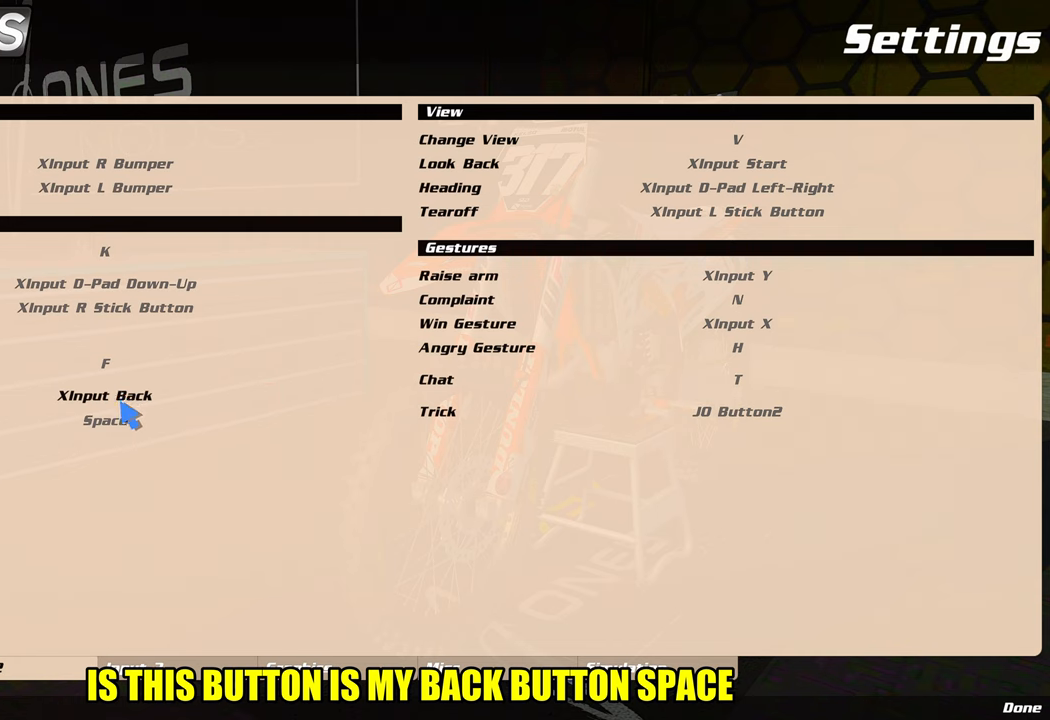
{"buttons": [], "left_stick": "center", "right_stick": "center", "events": [[67, "SELECT", "down"], [167, "SELECT", "up"]]}